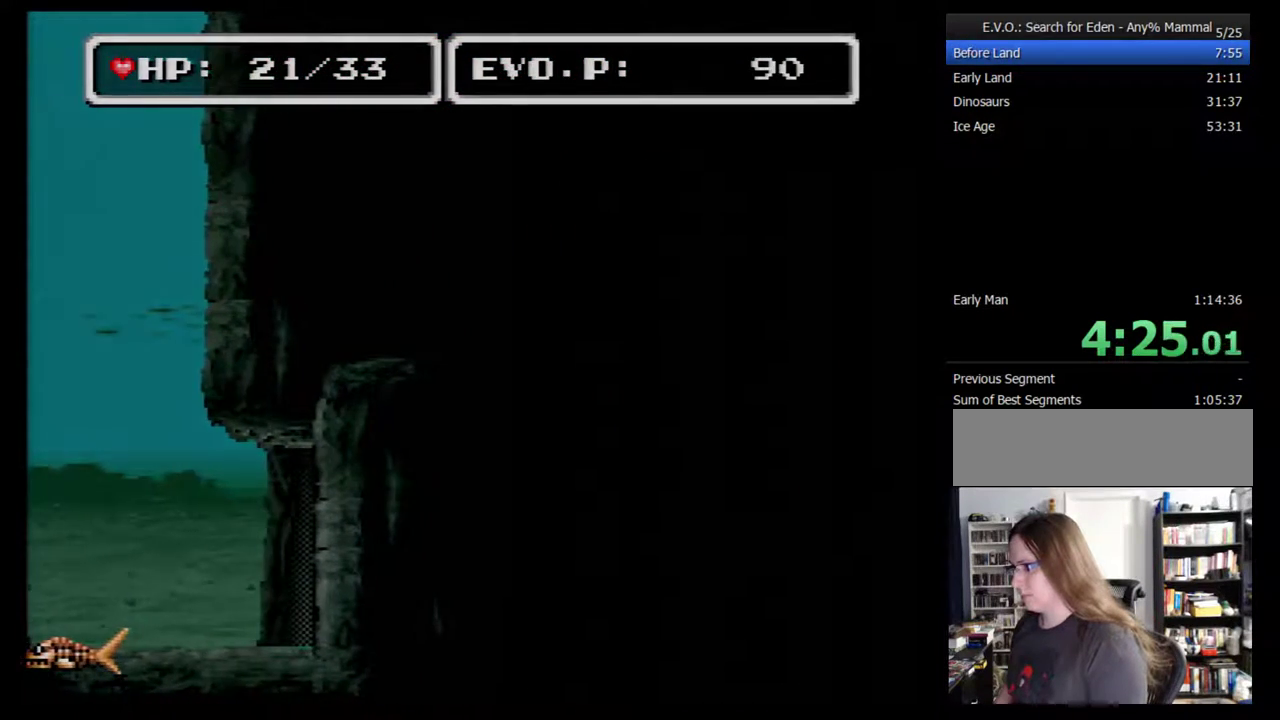
Gameplay with a controller (Nintendo layout); each line is a JSON object with the inputs held at the frame after it. "events" lists button and stick changes between this image and that frame as [ms after this image, input, new state], when the widget could be followed in between. Not read: L3 R3.
{"buttons": ["DPAD_RIGHT"], "events": []}
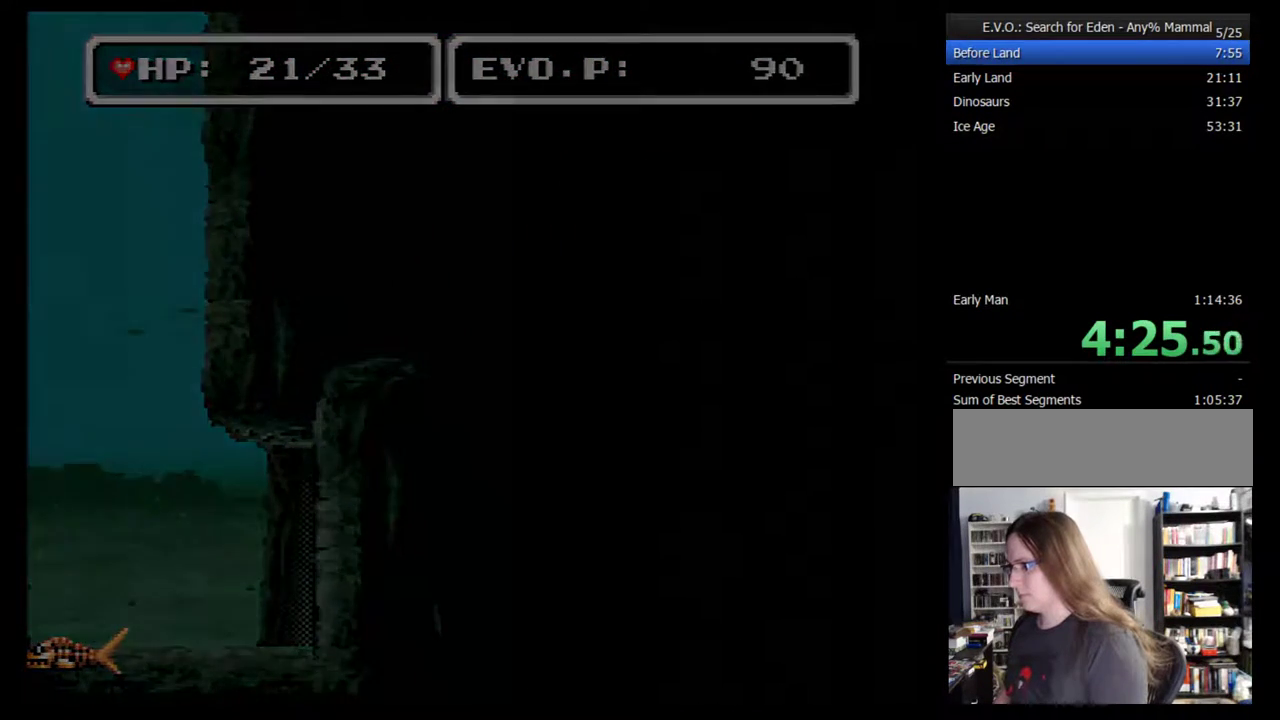
{"buttons": [], "events": [[133, "DPAD_RIGHT", "up"]]}
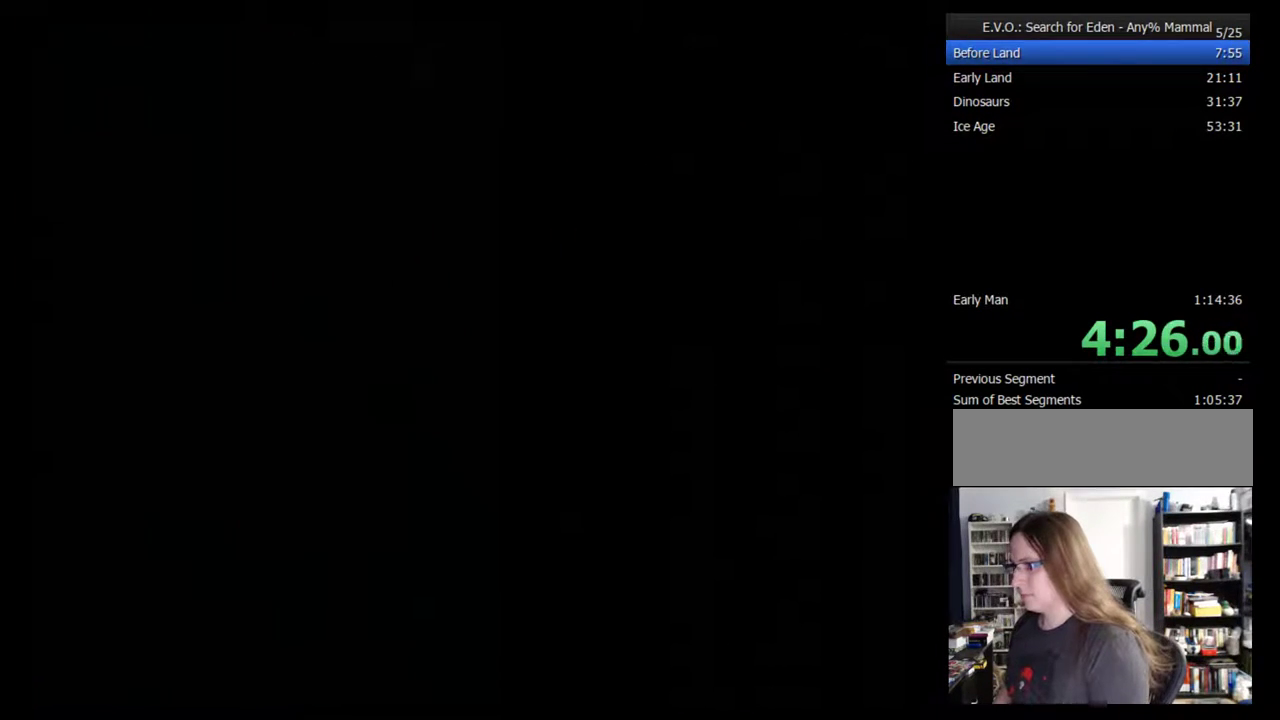
{"buttons": ["B"]}
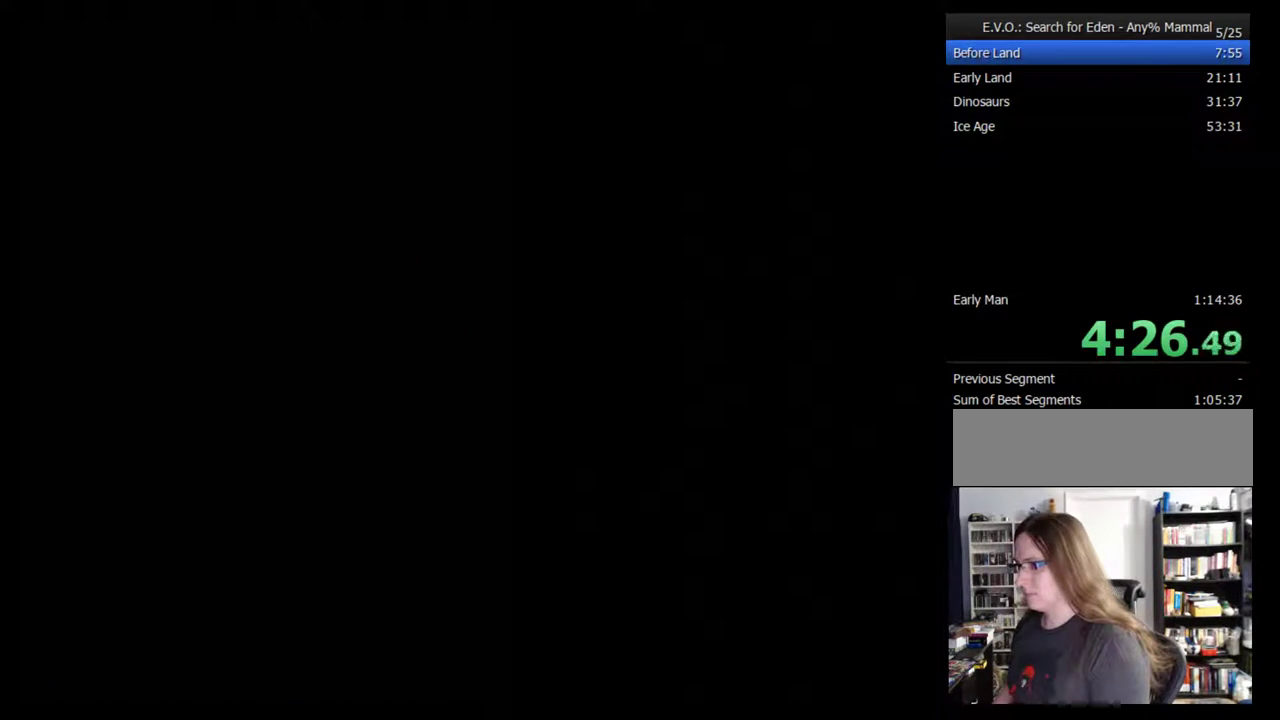
{"buttons": []}
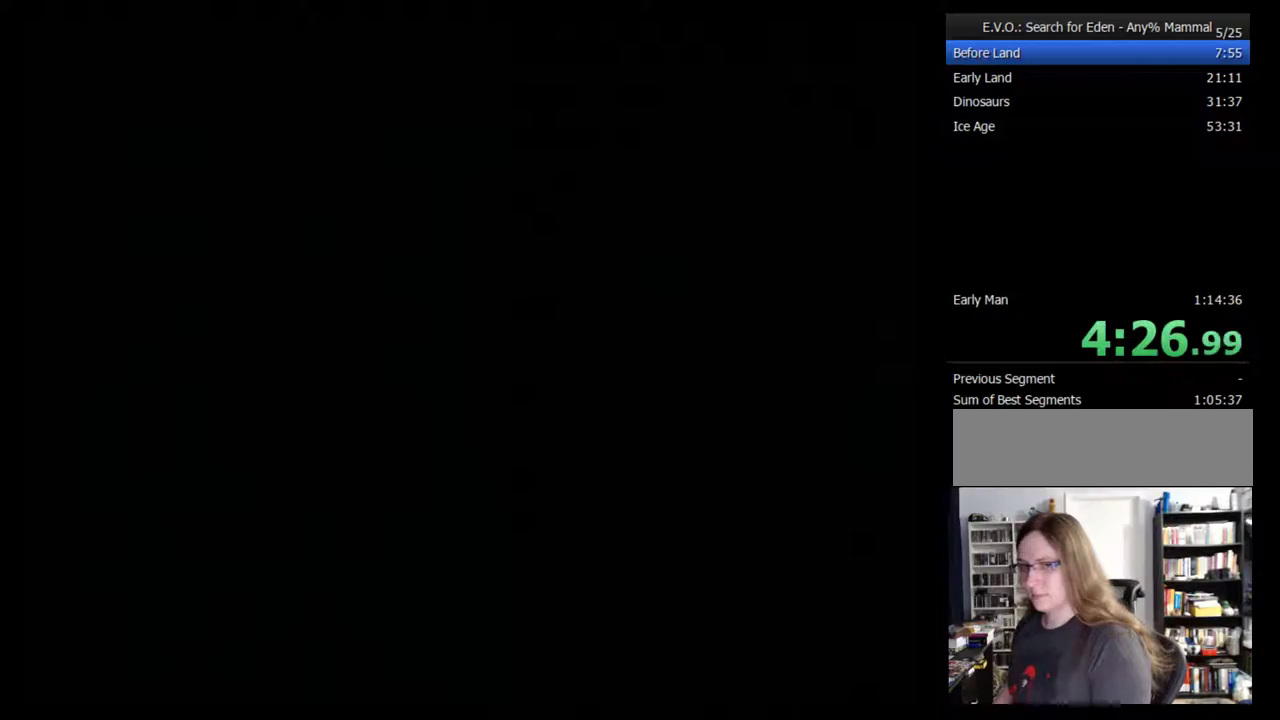
{"buttons": ["B"], "events": [[33, "B", "down"], [100, "B", "up"], [150, "B", "down"], [217, "B", "up"], [283, "B", "down"], [350, "B", "up"], [500, "B", "down"]]}
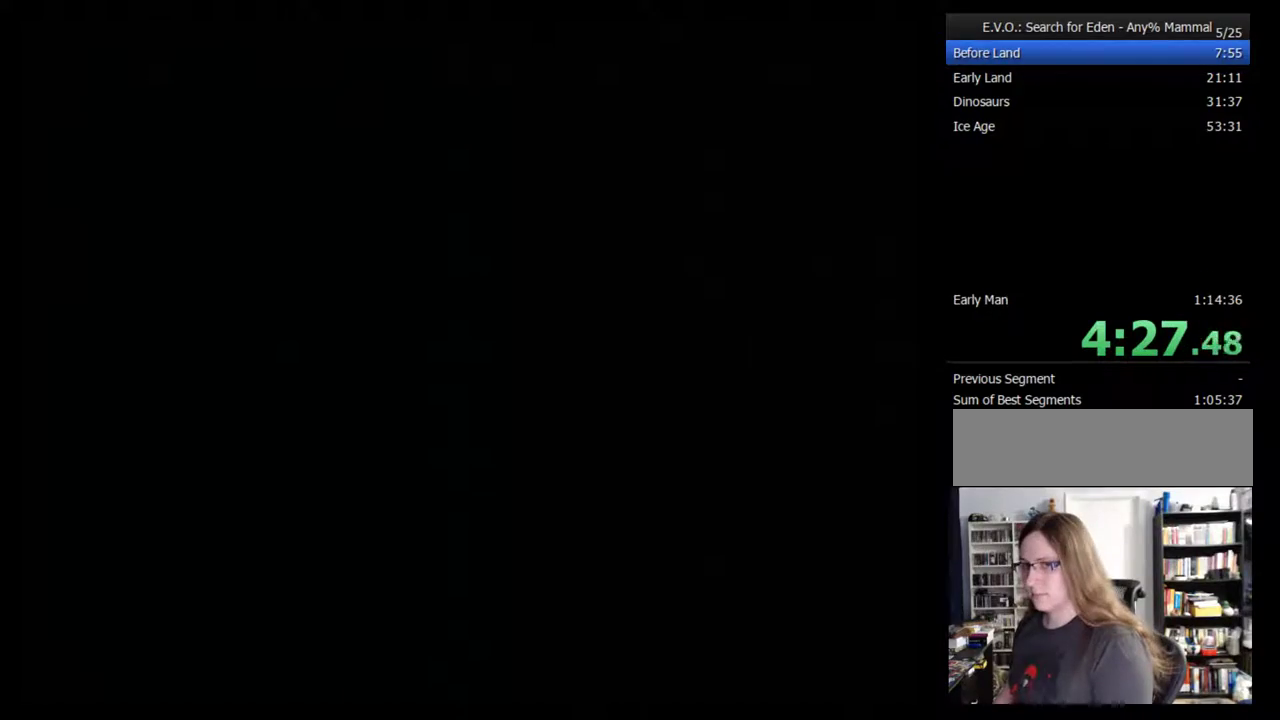
{"buttons": ["B"], "events": [[67, "B", "up"], [117, "B", "down"], [400, "B", "up"], [467, "B", "down"]]}
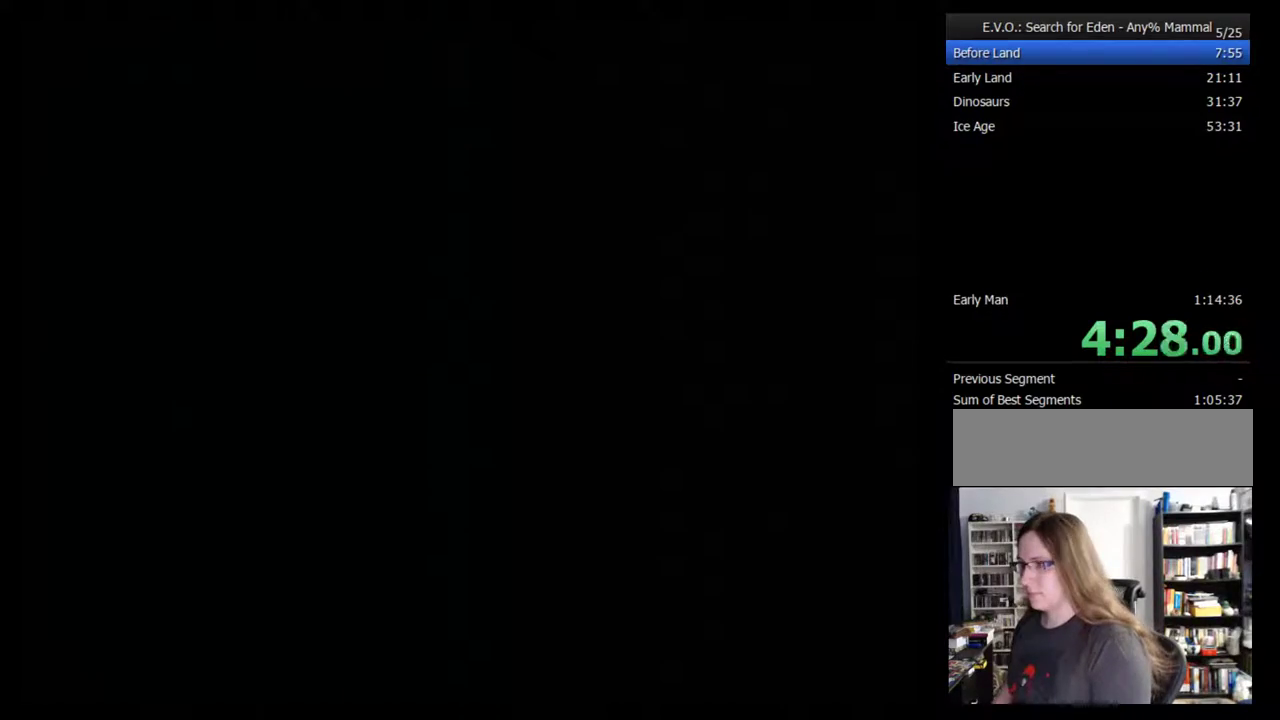
{"buttons": ["B"], "events": [[33, "B", "up"], [83, "B", "down"], [150, "B", "up"], [217, "B", "down"]]}
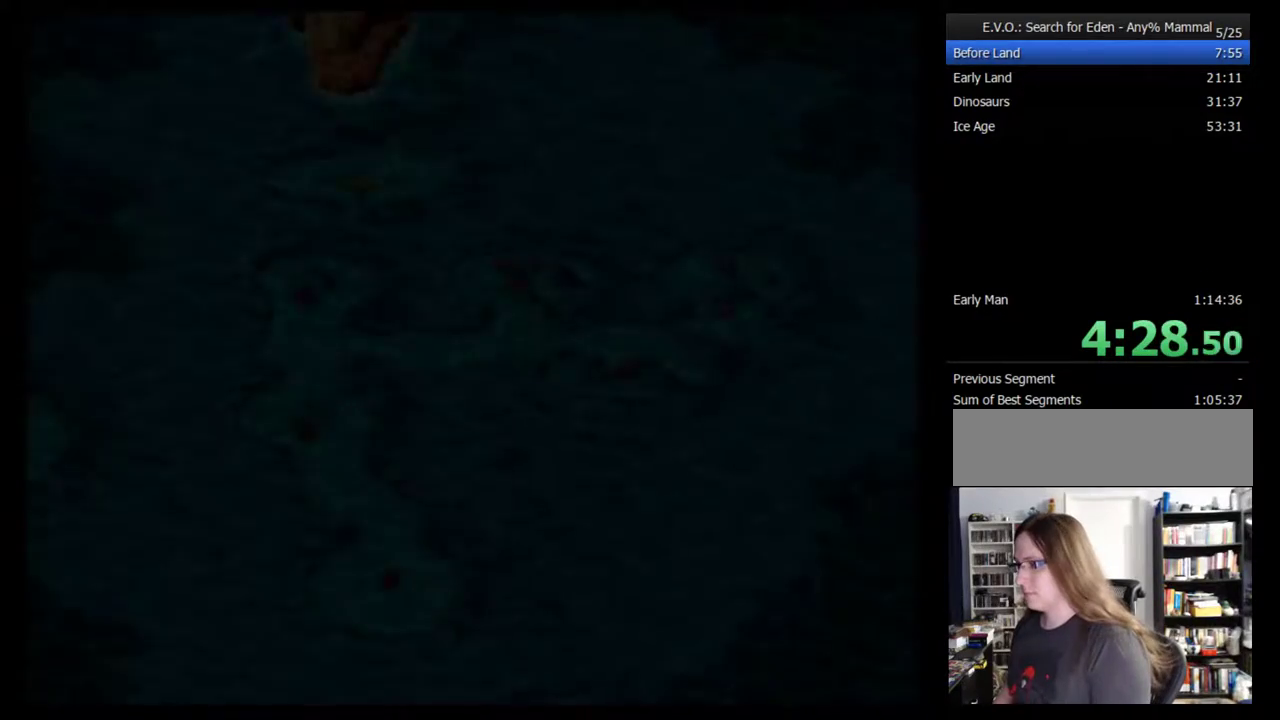
{"buttons": [], "events": [[183, "B", "up"], [250, "B", "down"], [317, "B", "up"]]}
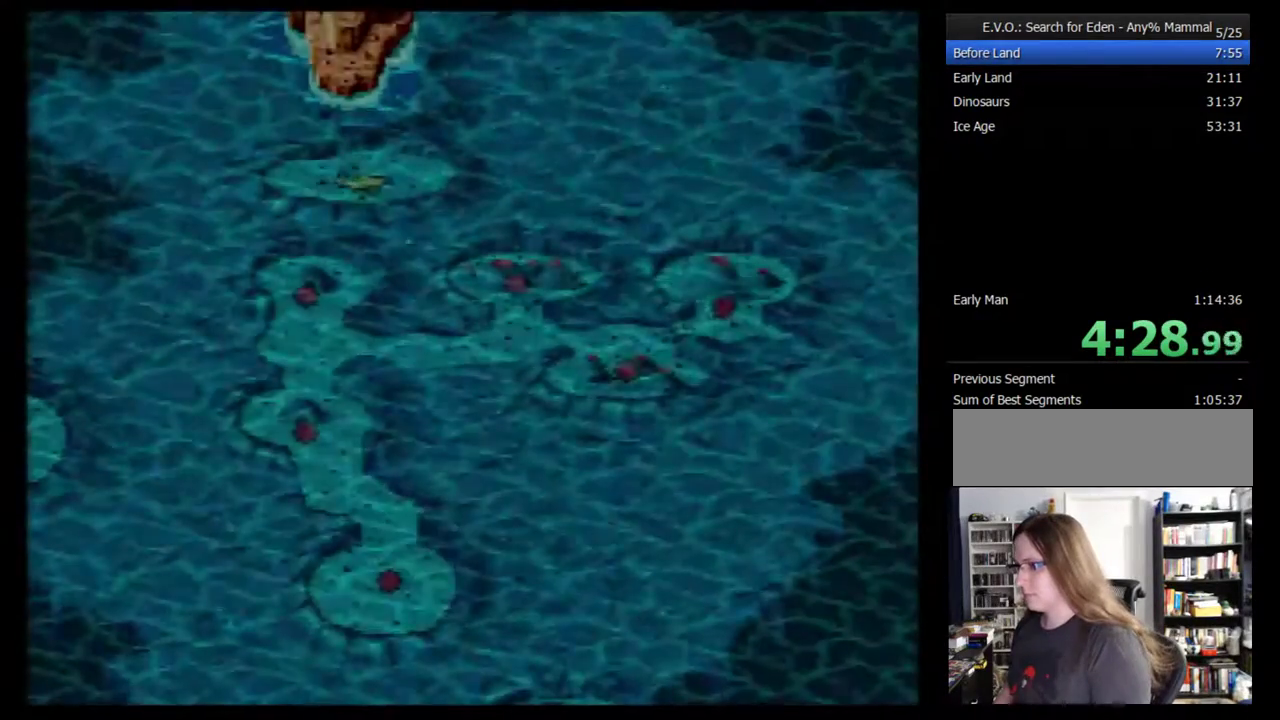
{"buttons": [], "events": [[33, "B", "down"], [83, "B", "up"], [150, "B", "down"], [250, "B", "up"], [300, "B", "down"], [500, "B", "up"]]}
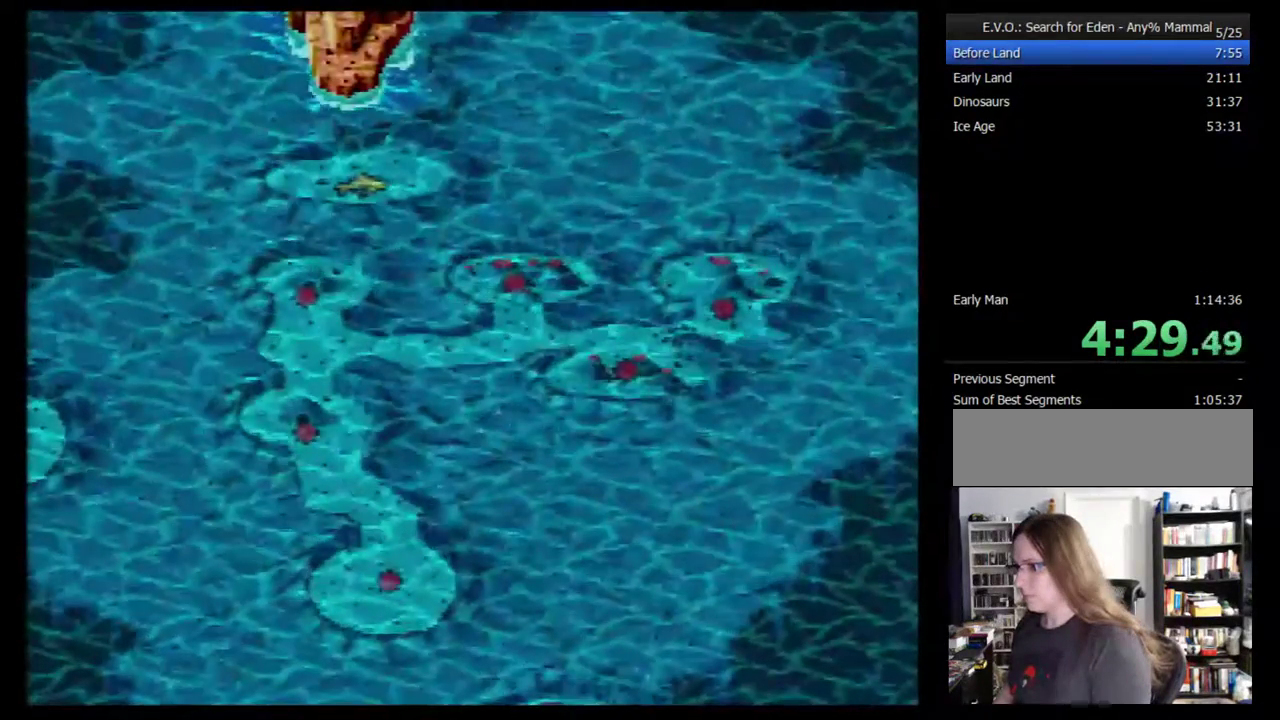
{"buttons": [], "events": [[50, "B", "down"], [250, "B", "up"], [400, "B", "down"], [467, "B", "up"]]}
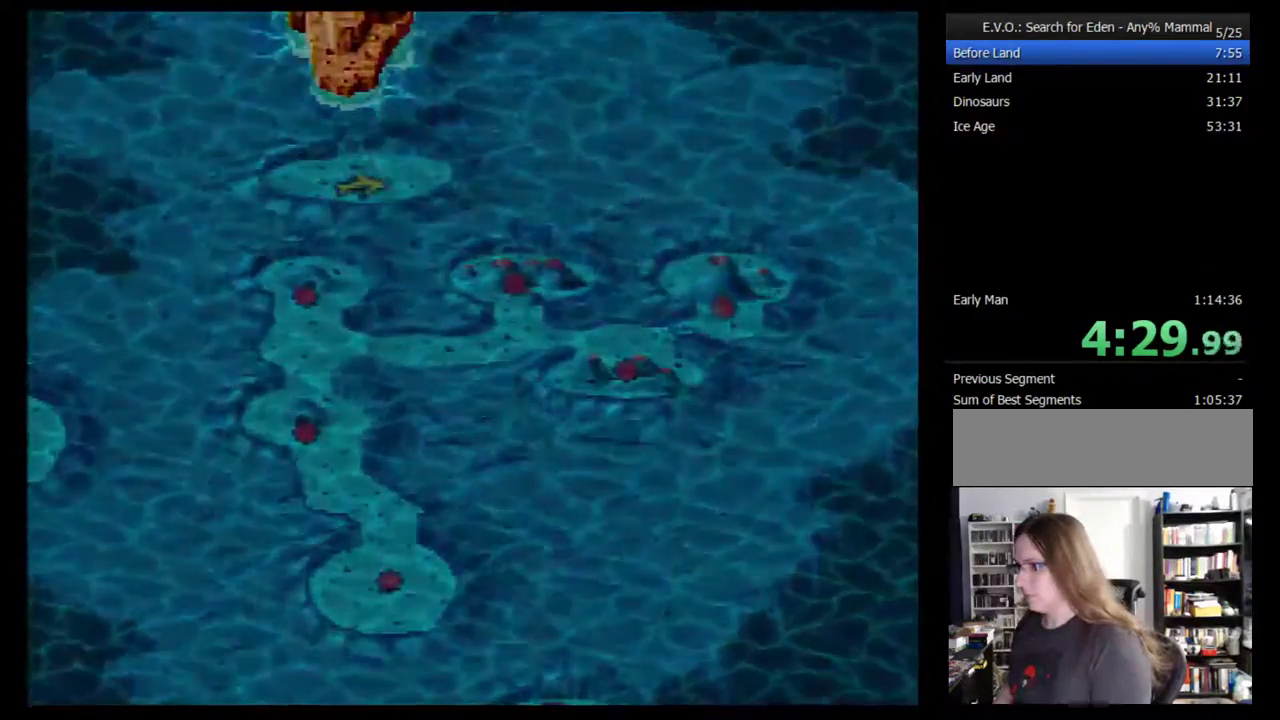
{"buttons": [], "events": []}
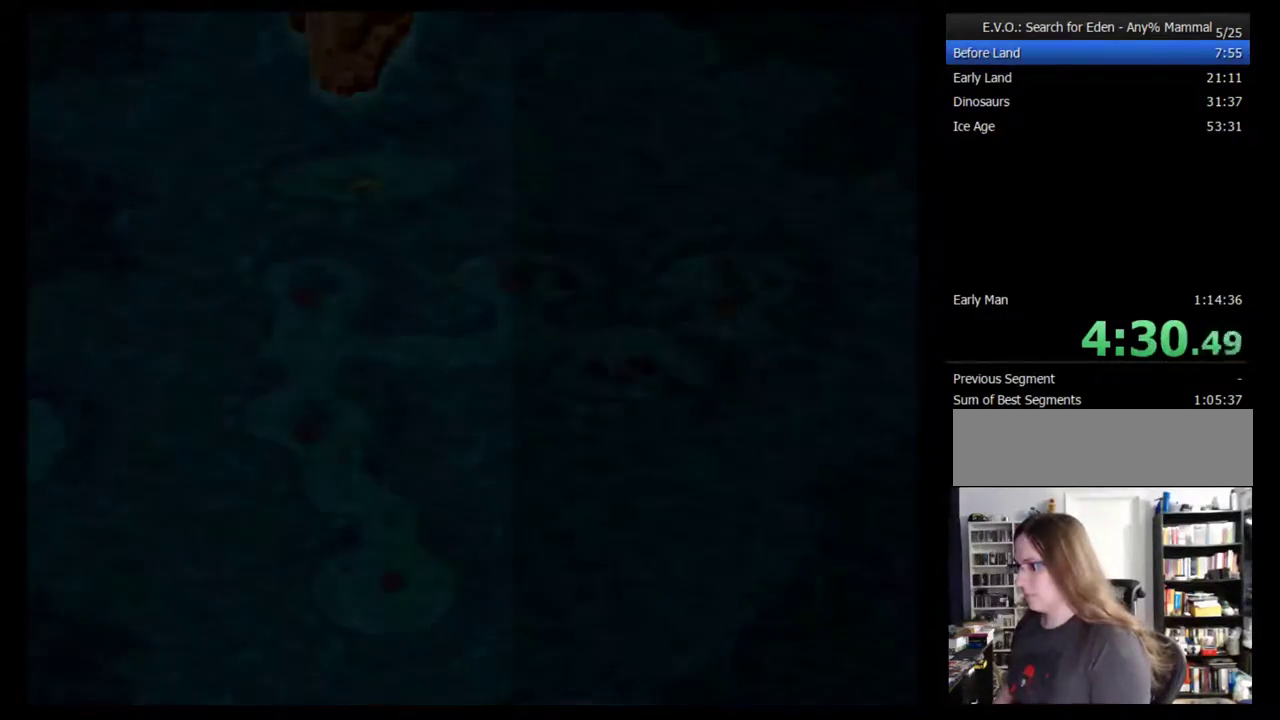
{"buttons": [], "events": []}
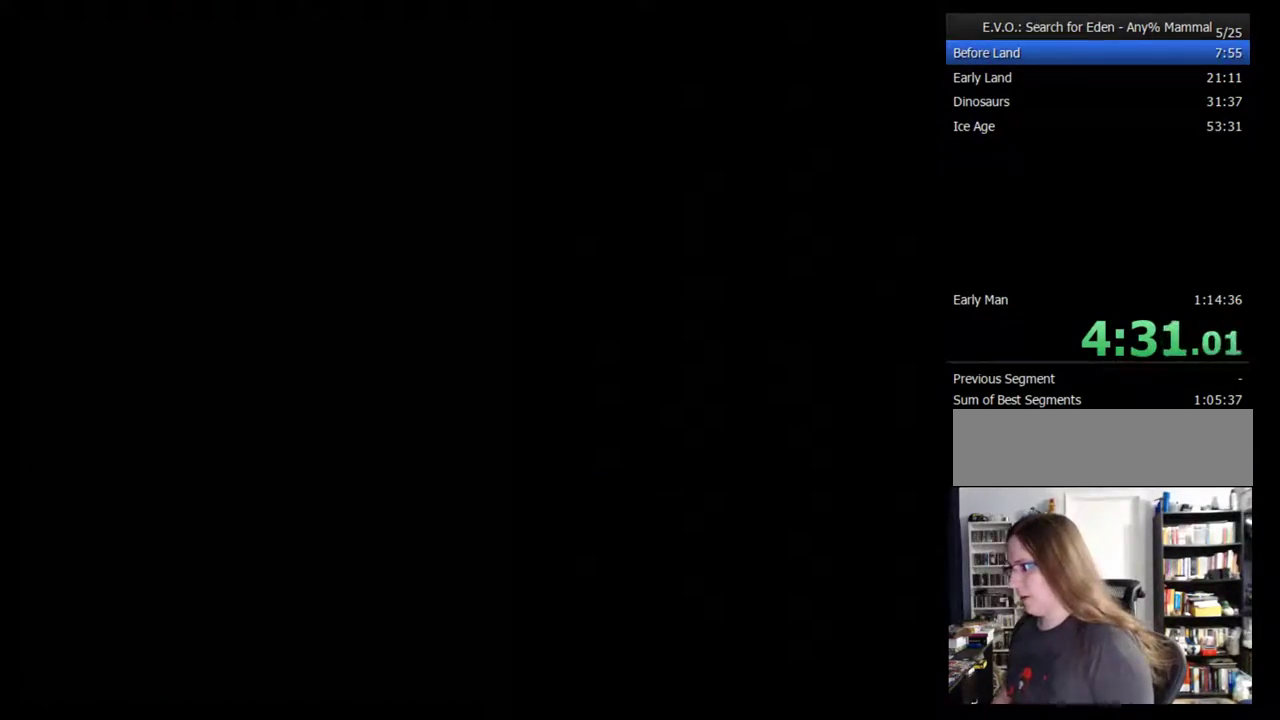
{"buttons": [], "events": []}
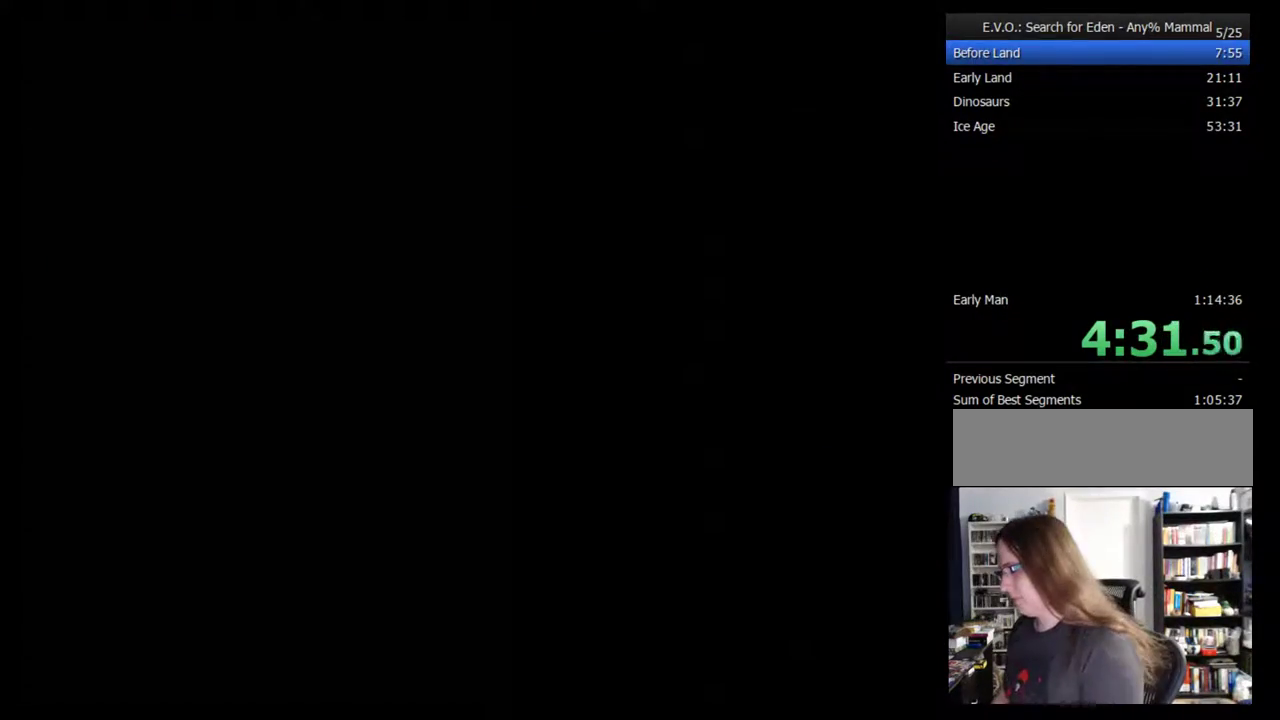
{"buttons": [], "events": []}
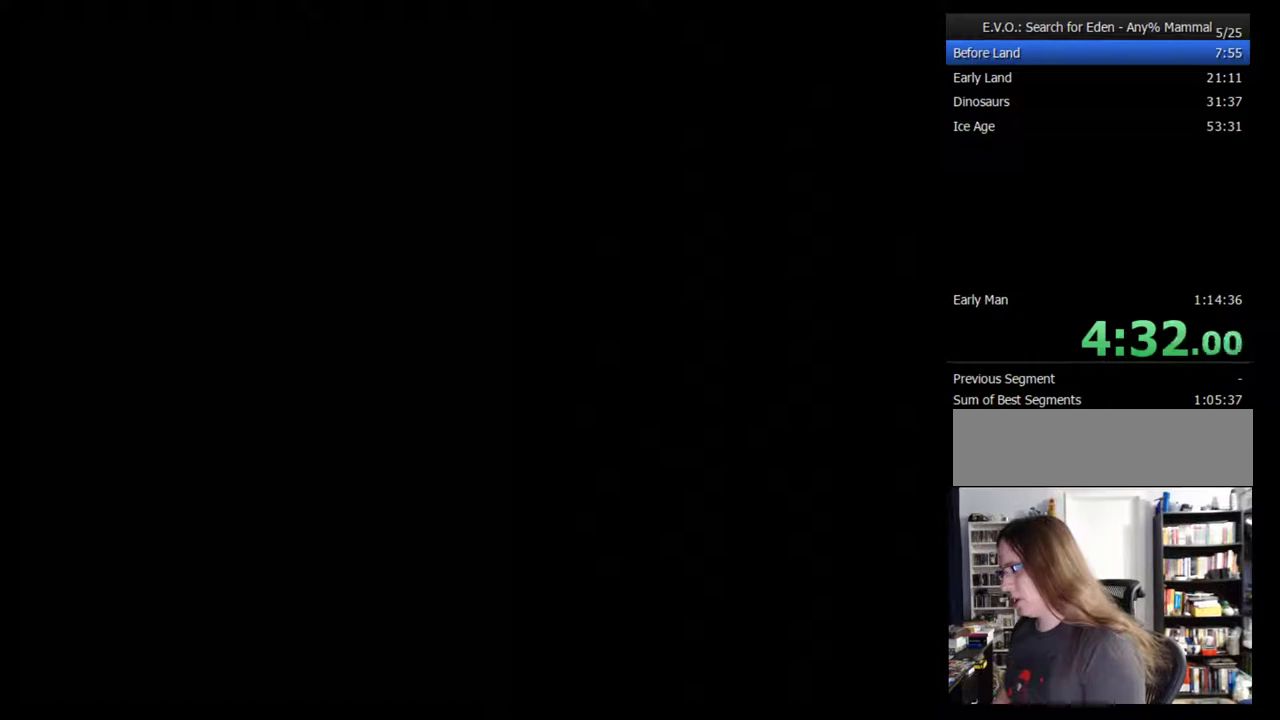
{"buttons": [], "events": []}
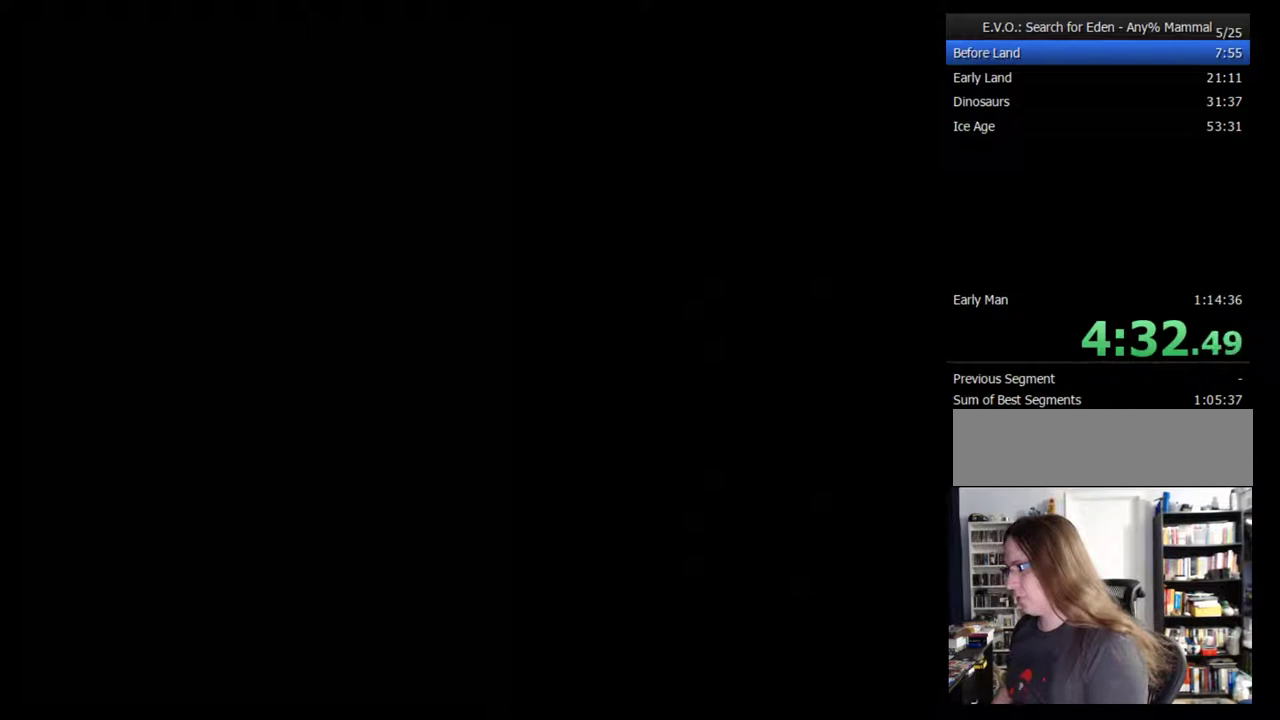
{"buttons": [], "events": []}
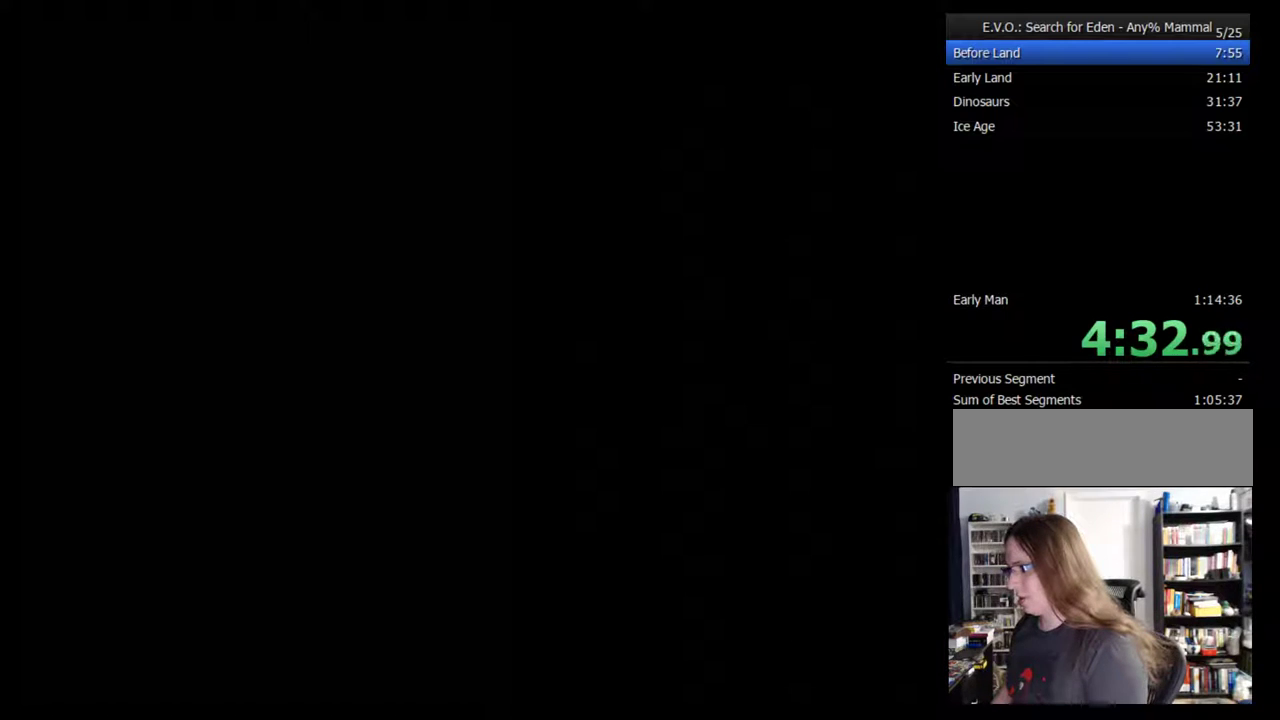
{"buttons": [], "events": []}
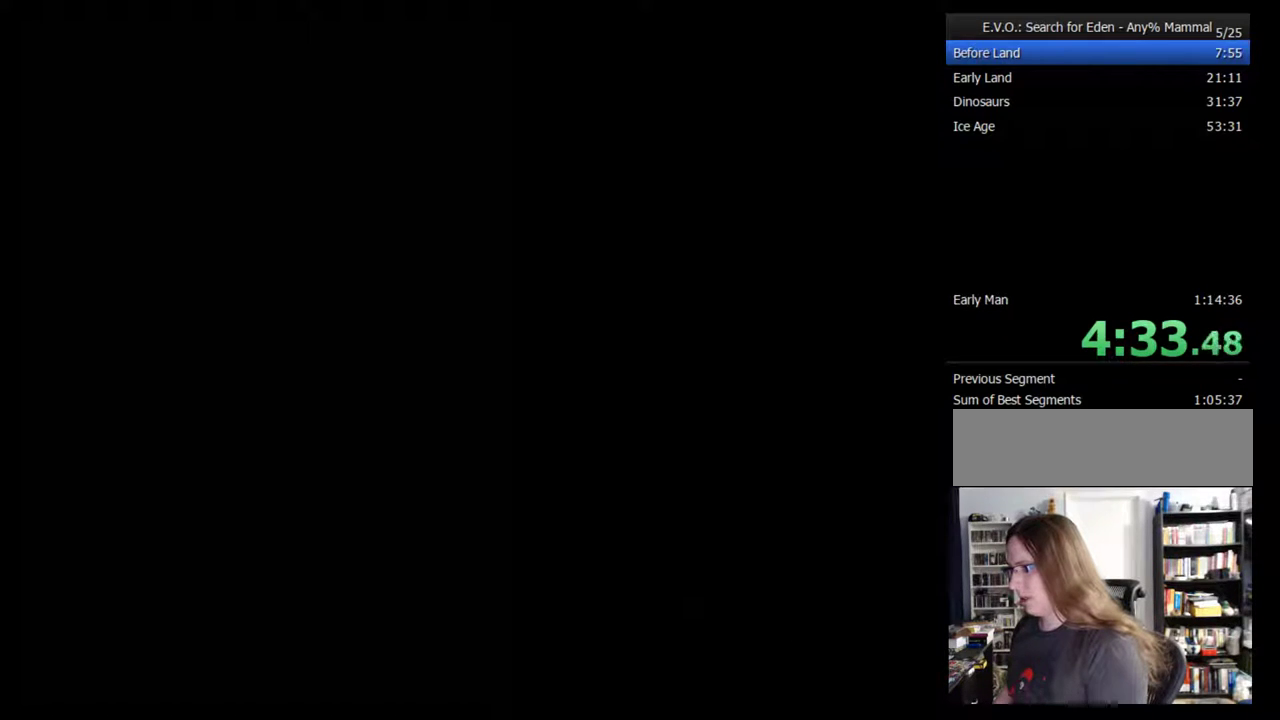
{"buttons": ["DPAD_UP", "DPAD_RIGHT"], "events": [[67, "DPAD_RIGHT", "down"], [133, "DPAD_UP", "down"]]}
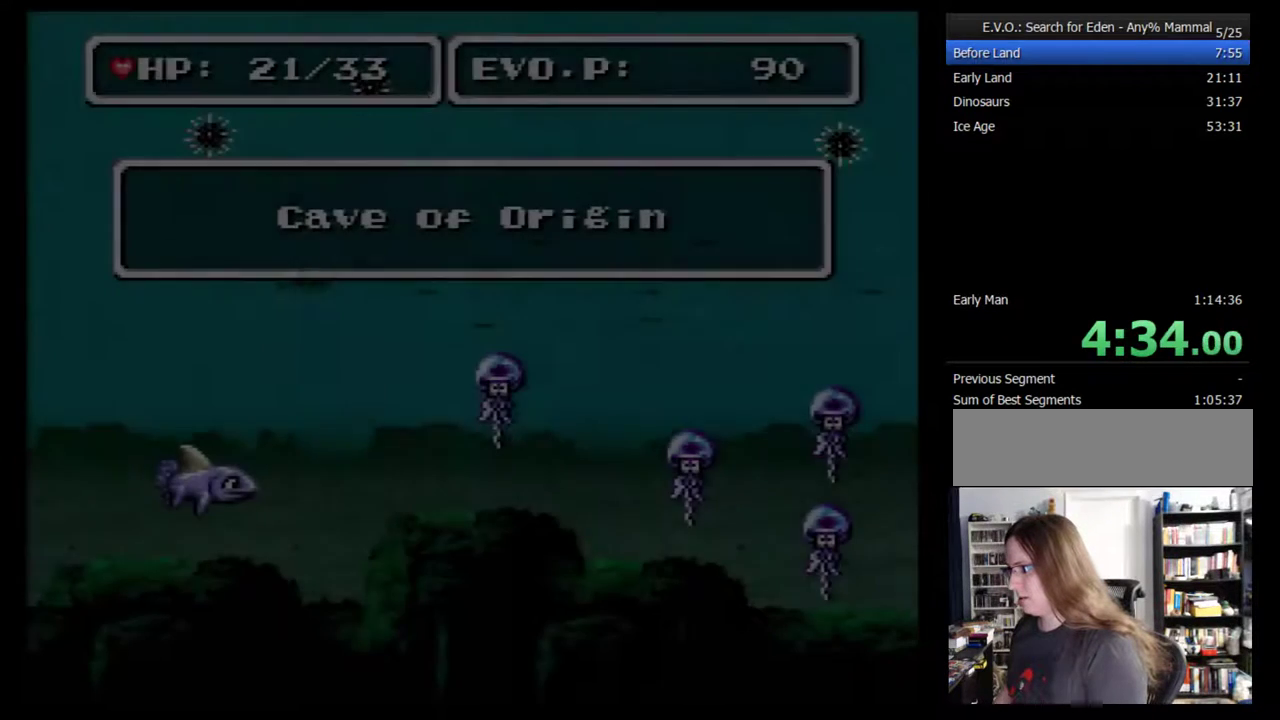
{"buttons": ["DPAD_RIGHT"], "events": [[483, "DPAD_UP", "up"]]}
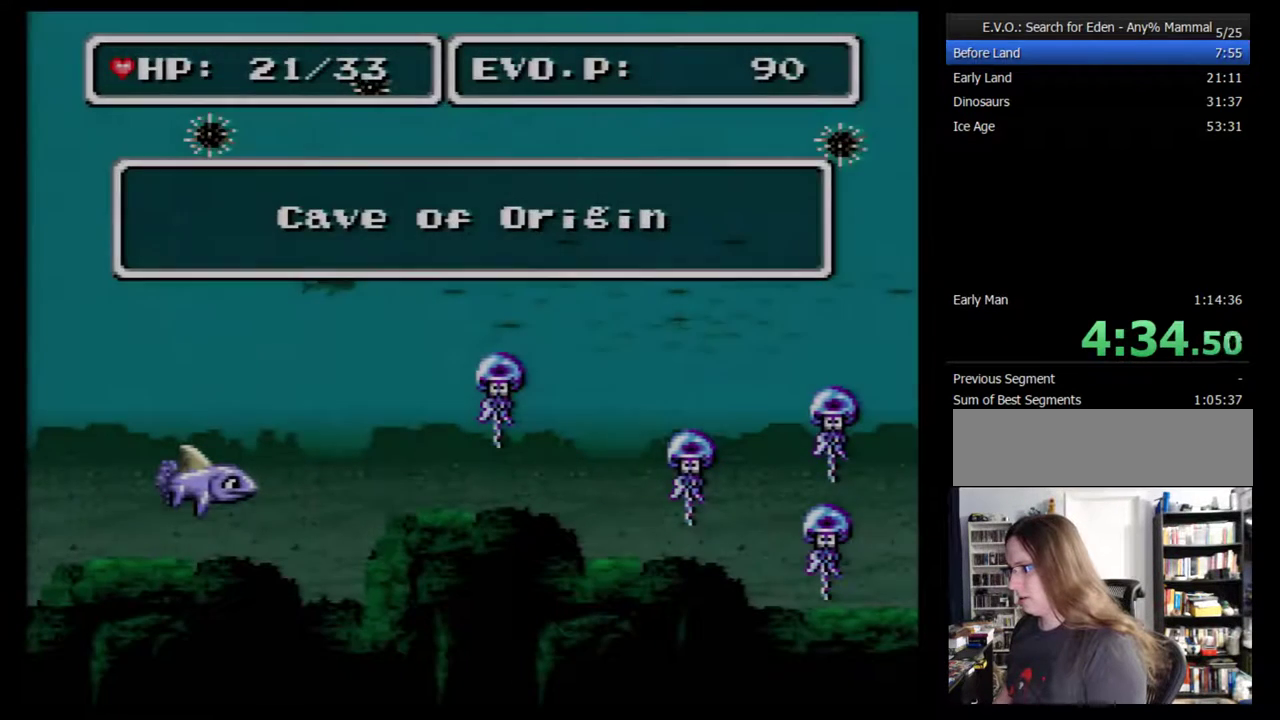
{"buttons": ["DPAD_RIGHT"], "events": [[83, "DPAD_RIGHT", "up"], [200, "DPAD_RIGHT", "down"], [267, "DPAD_RIGHT", "up"], [317, "DPAD_RIGHT", "down"]]}
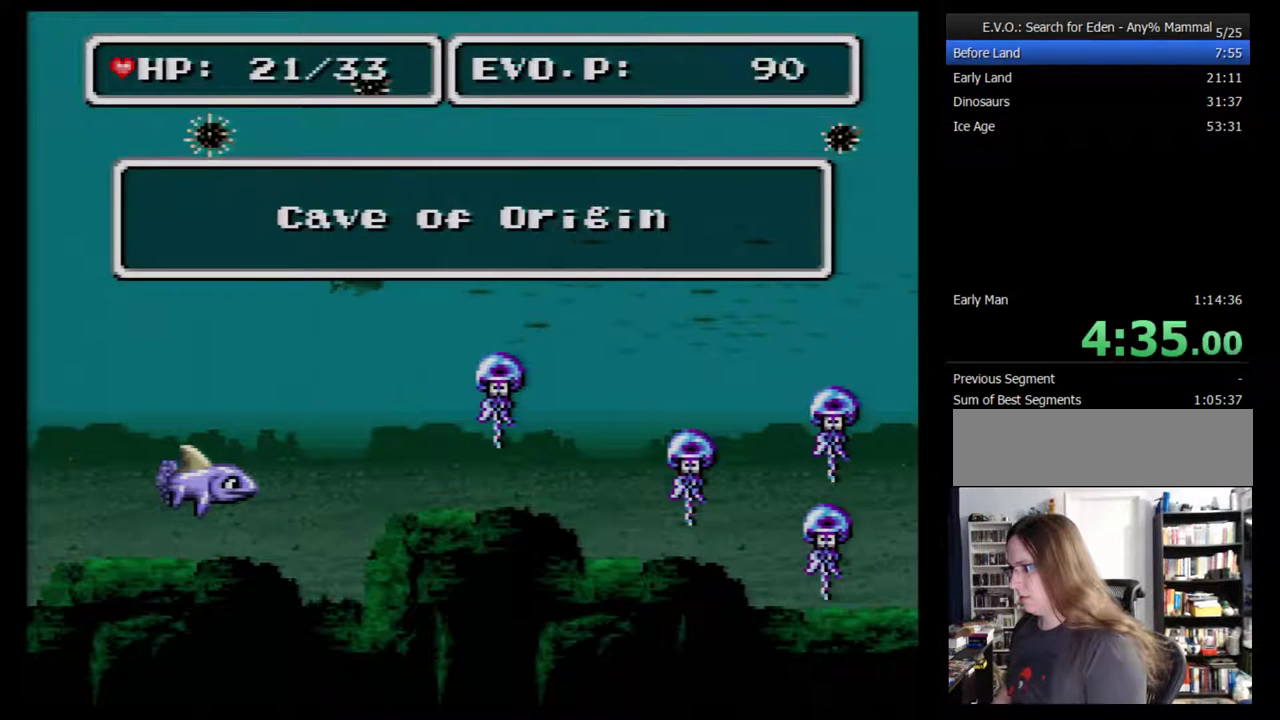
{"buttons": [], "events": [[67, "DPAD_RIGHT", "up"], [133, "DPAD_RIGHT", "down"], [233, "DPAD_RIGHT", "up"], [267, "DPAD_RIGHT", "down"], [350, "DPAD_RIGHT", "up"], [383, "DPAD_RIGHT", "down"], [483, "DPAD_RIGHT", "up"]]}
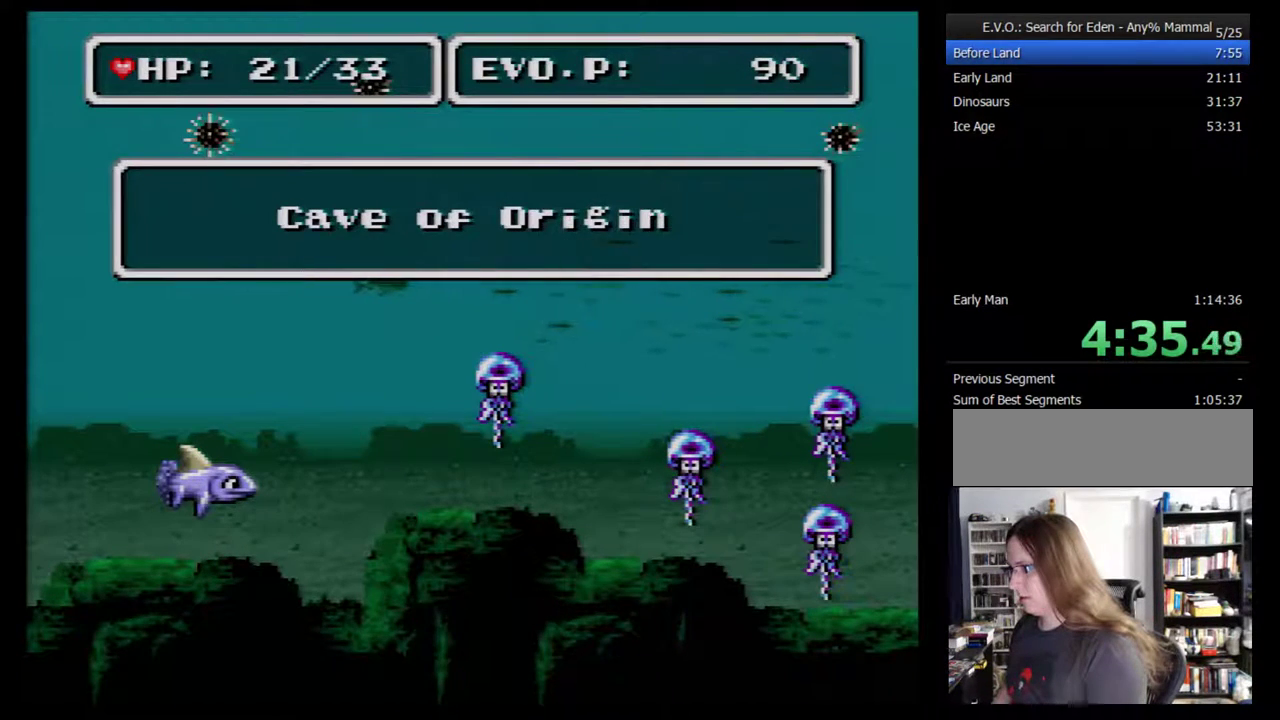
{"buttons": ["DPAD_RIGHT"], "events": [[17, "DPAD_RIGHT", "down"], [133, "DPAD_RIGHT", "up"], [167, "DPAD_RIGHT", "down"], [233, "DPAD_RIGHT", "up"], [283, "DPAD_RIGHT", "down"], [383, "DPAD_RIGHT", "up"], [450, "DPAD_RIGHT", "down"]]}
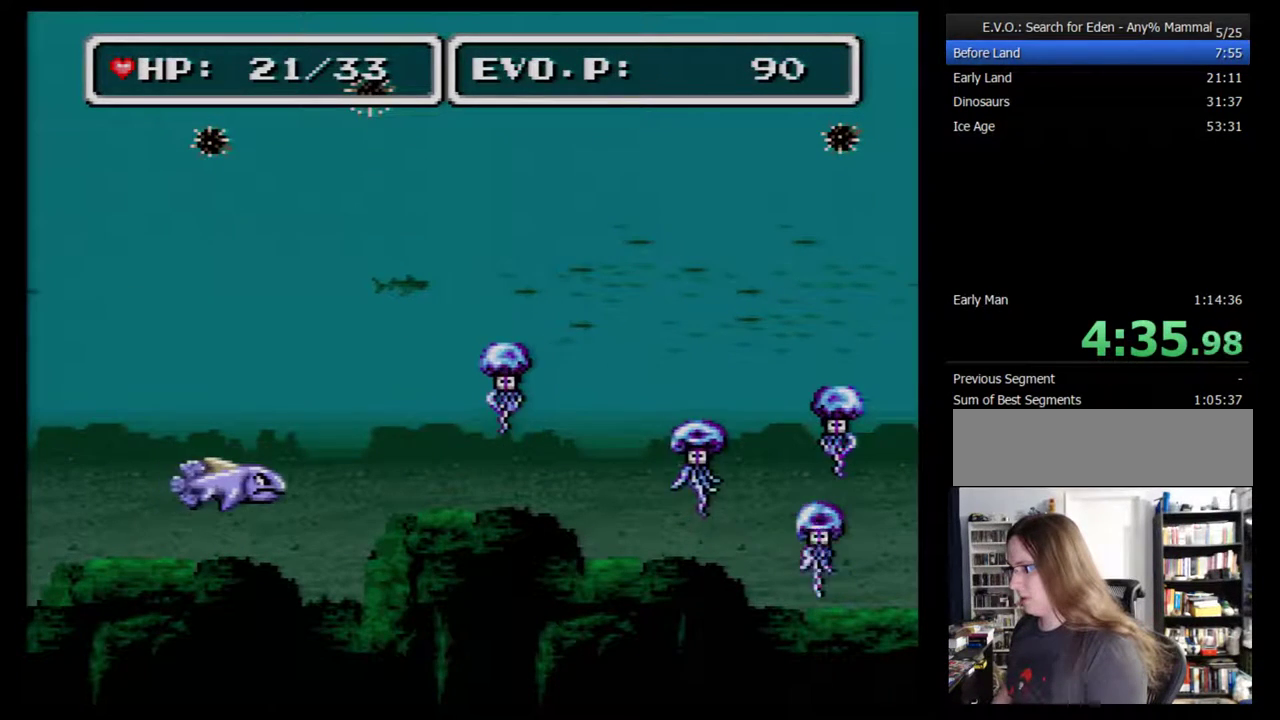
{"buttons": ["DPAD_RIGHT"], "events": []}
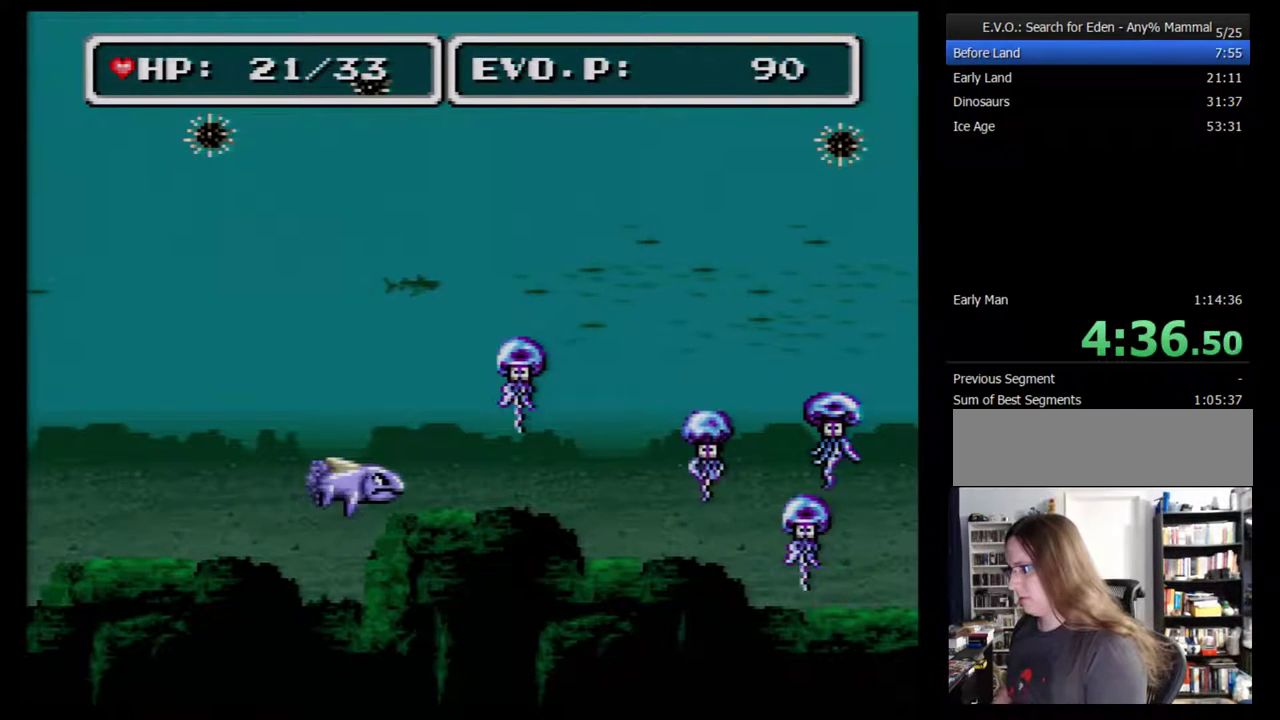
{"buttons": ["DPAD_RIGHT"], "events": []}
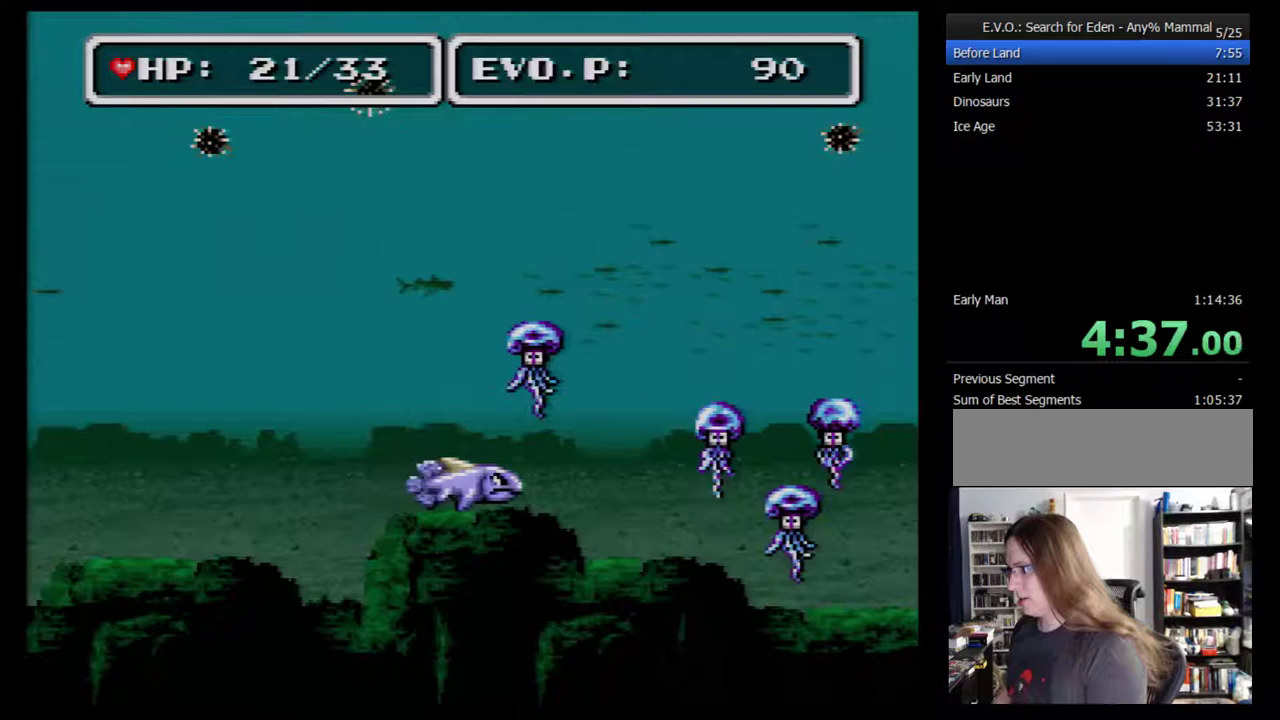
{"buttons": ["DPAD_RIGHT"], "events": []}
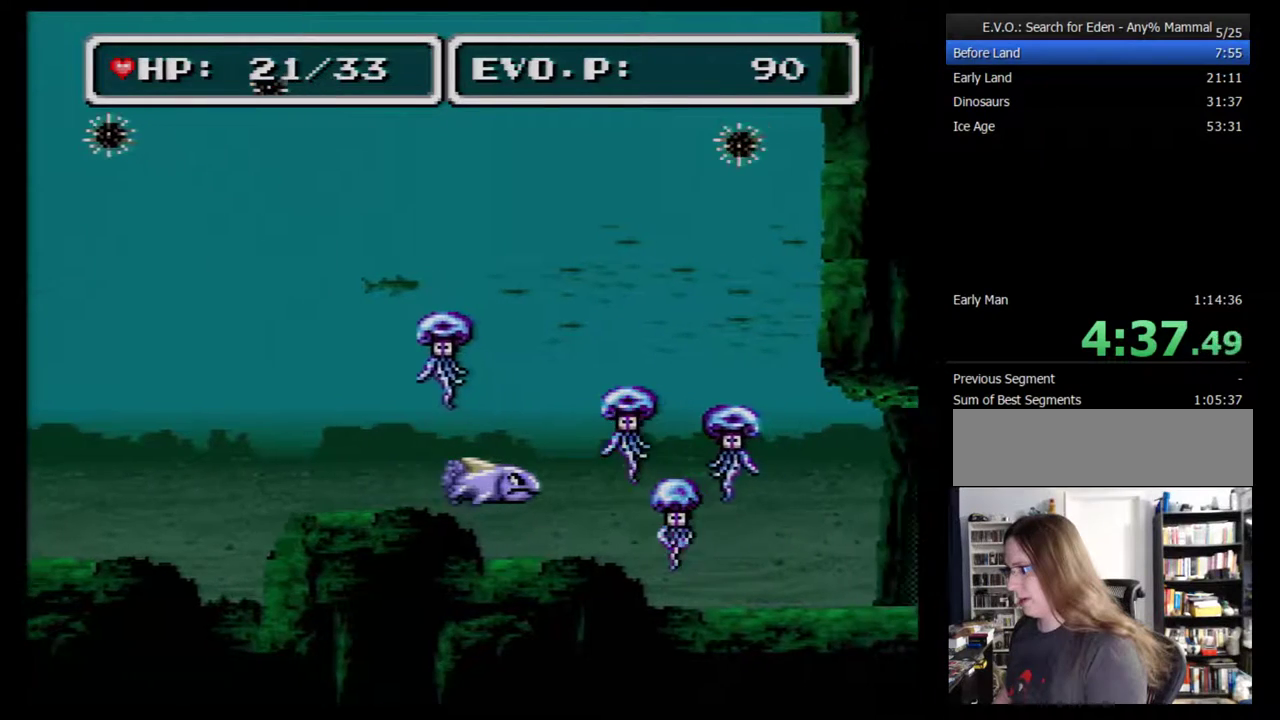
{"buttons": ["DPAD_RIGHT"], "events": [[283, "A", "down"], [467, "A", "up"]]}
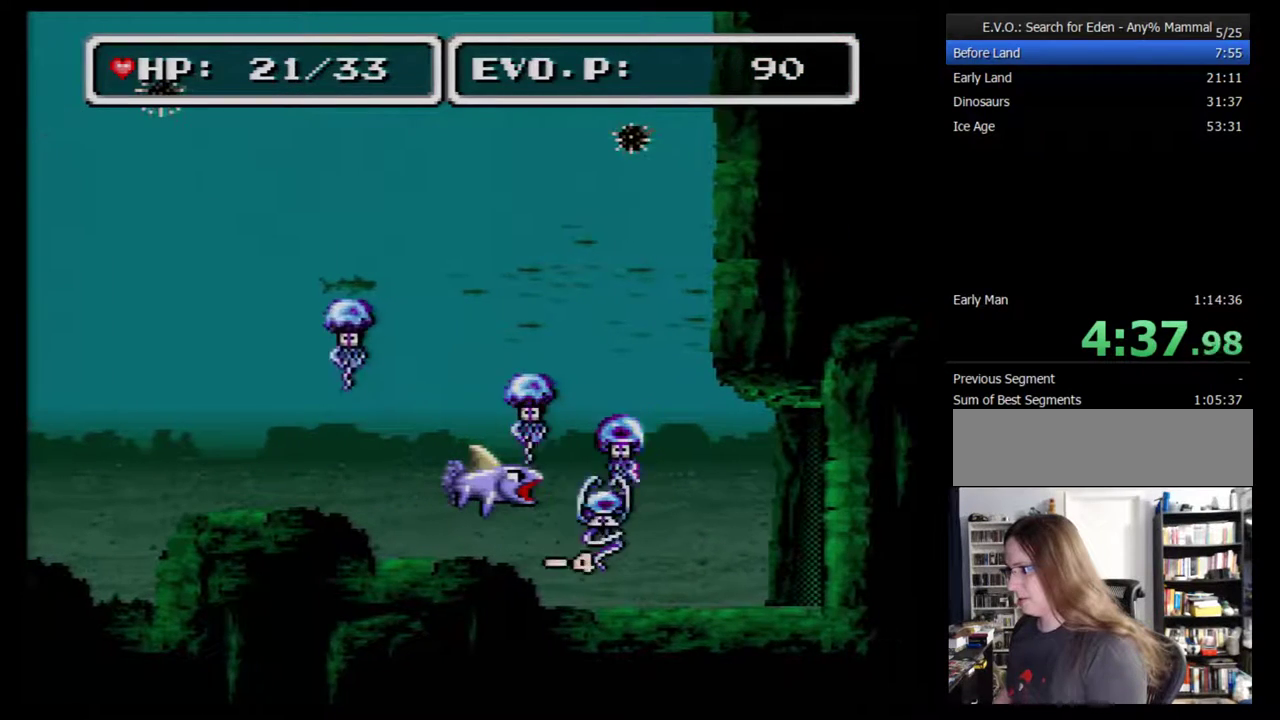
{"buttons": ["DPAD_DOWN", "DPAD_RIGHT"], "events": [[183, "DPAD_RIGHT", "up"], [317, "DPAD_DOWN", "down"], [400, "DPAD_RIGHT", "down"]]}
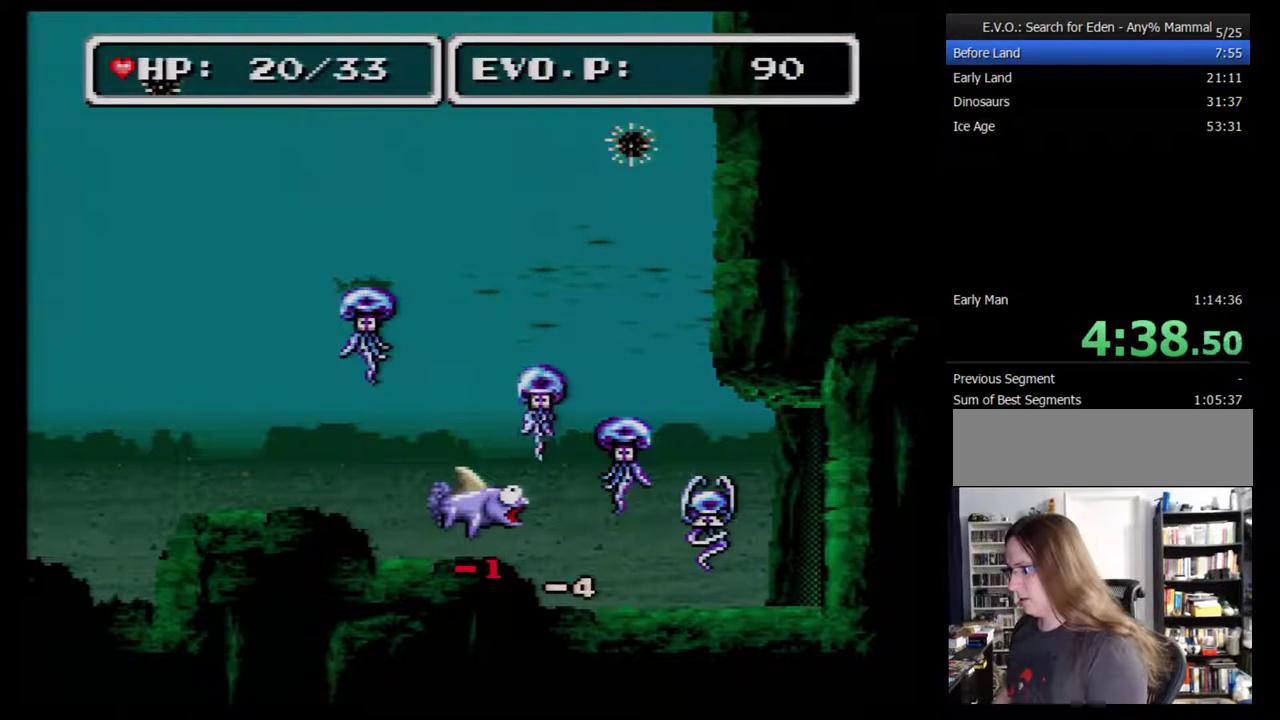
{"buttons": [], "events": [[467, "DPAD_DOWN", "up"], [500, "DPAD_RIGHT", "up"]]}
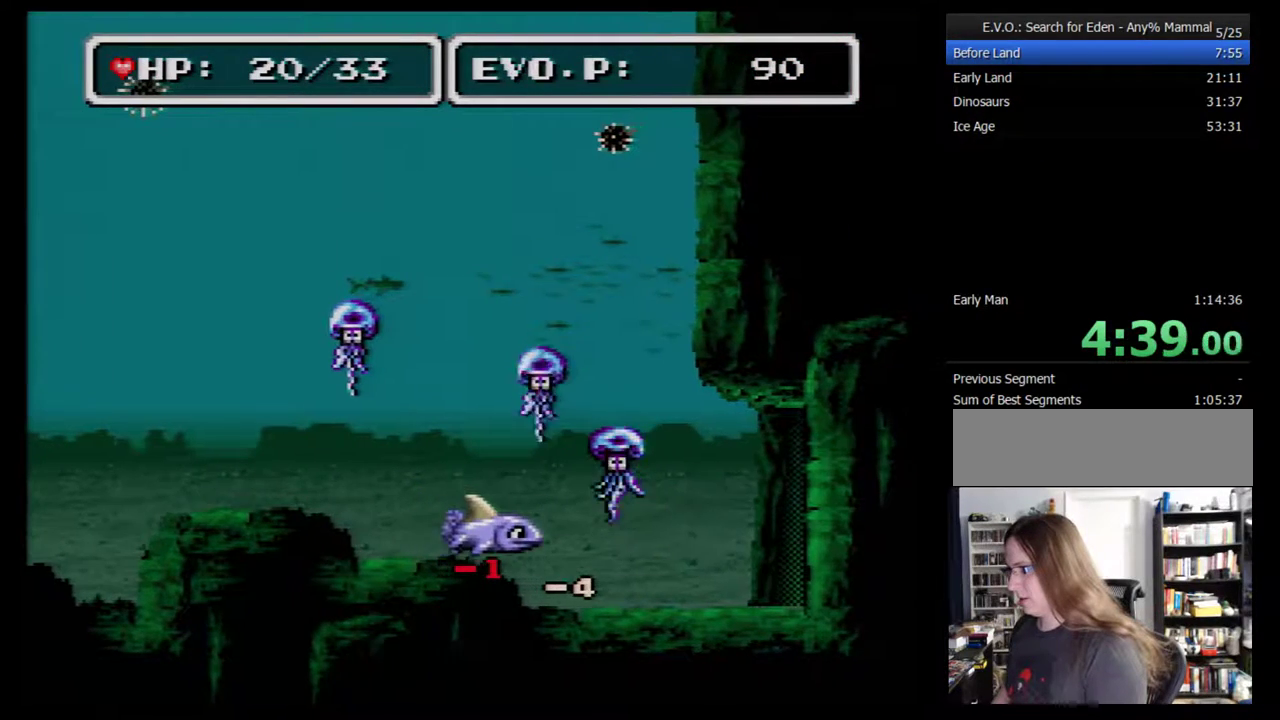
{"buttons": ["DPAD_RIGHT"], "events": [[283, "DPAD_RIGHT", "down"], [367, "A", "down"], [500, "A", "up"]]}
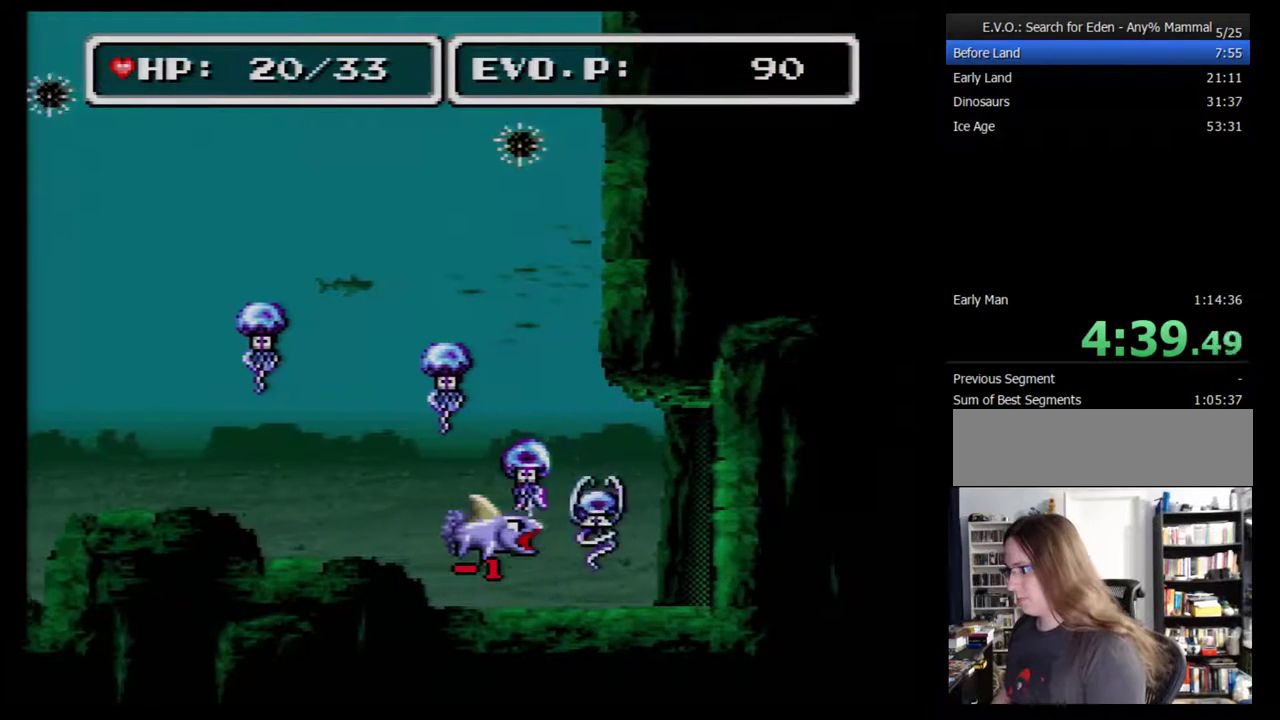
{"buttons": ["DPAD_DOWN", "DPAD_RIGHT"], "events": [[117, "DPAD_RIGHT", "up"], [267, "DPAD_RIGHT", "down"], [300, "DPAD_DOWN", "down"]]}
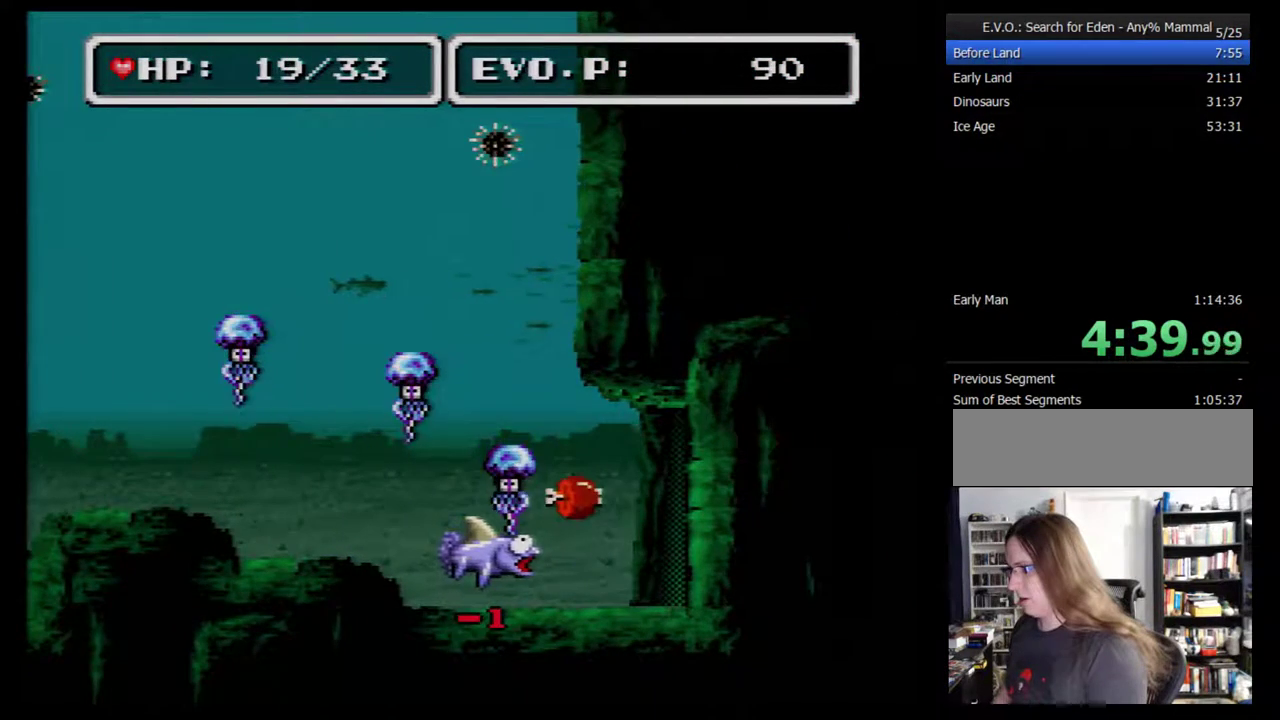
{"buttons": ["DPAD_RIGHT"], "events": [[167, "DPAD_DOWN", "up"]]}